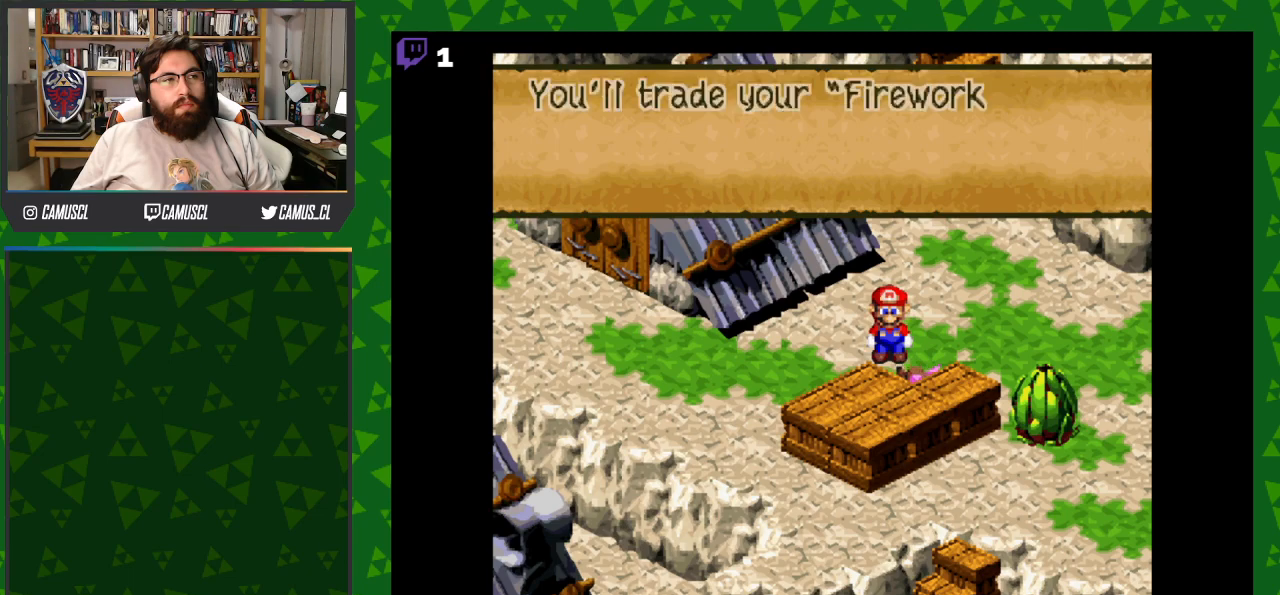
Gameplay with a controller (Nintendo layout); each line is a JSON object with the inputs held at the frame after it. "events" lists button and stick changes between this image and that frame as [ms after this image, input, new state], when the widget could be followed in between. Not read: L3 R1 R3.
{"buttons": ["A"], "events": [[417, "A", "down"]]}
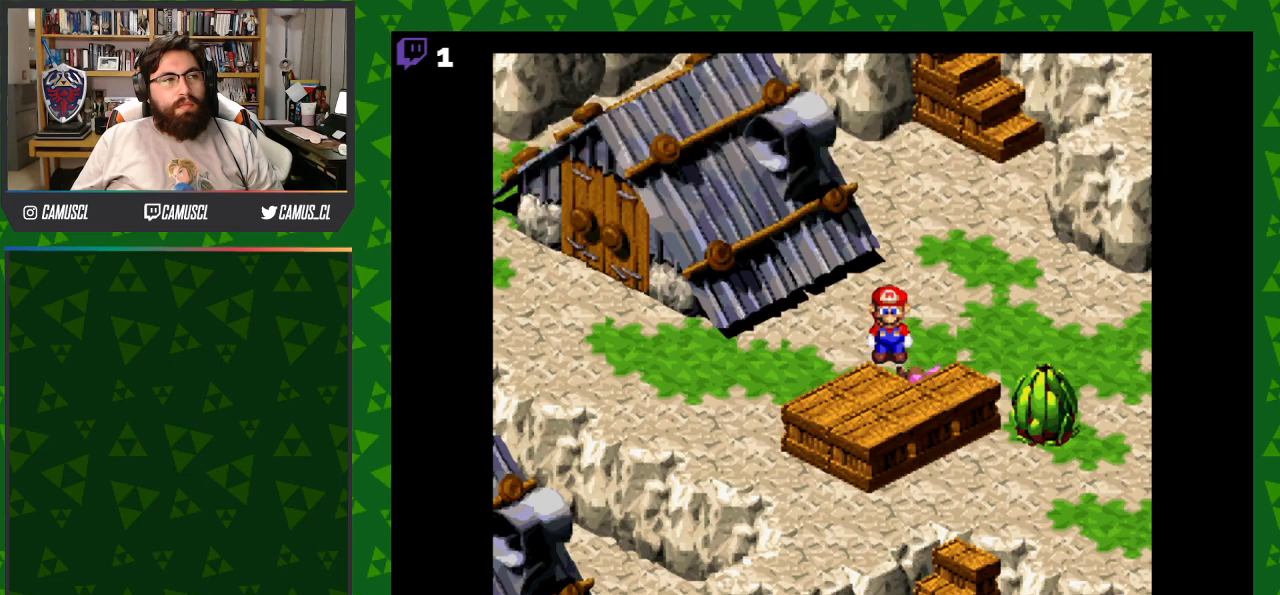
{"buttons": [], "events": [[17, "A", "up"]]}
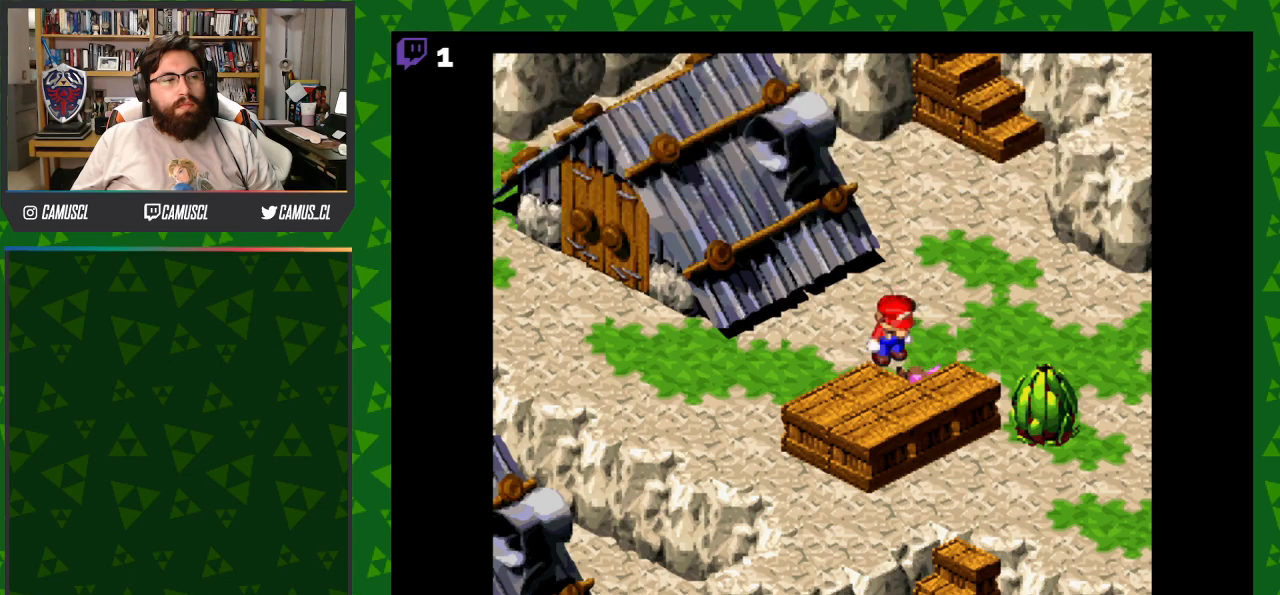
{"buttons": [], "events": []}
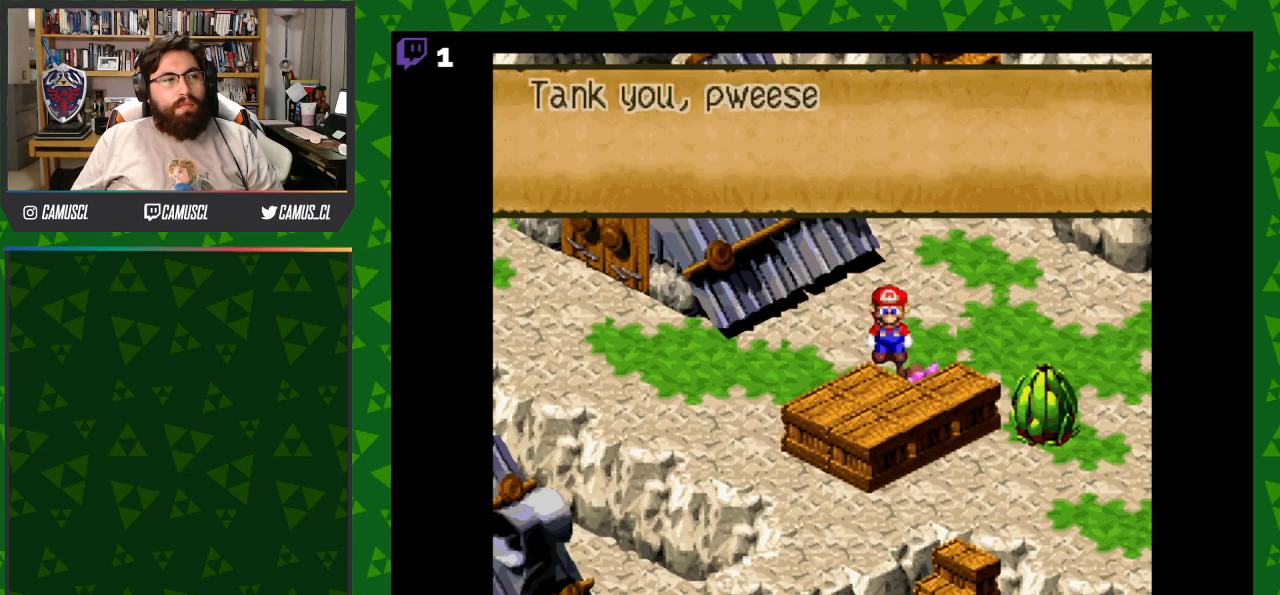
{"buttons": ["A"], "events": [[117, "A", "down"], [267, "A", "up"], [417, "A", "down"]]}
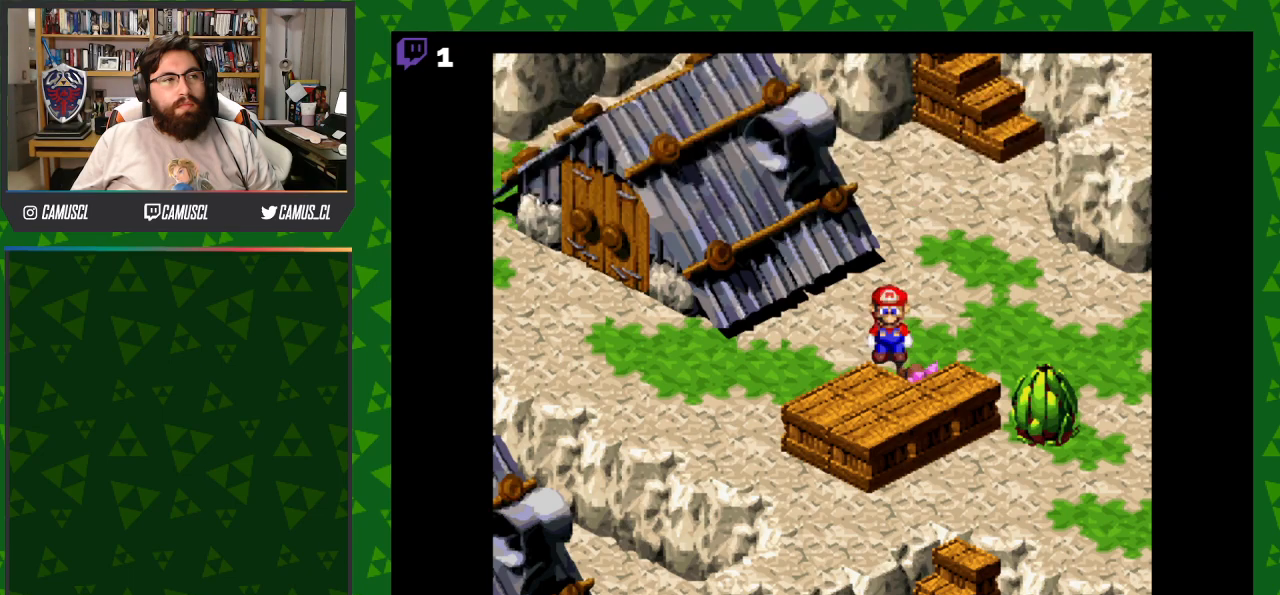
{"buttons": [], "events": [[67, "A", "up"]]}
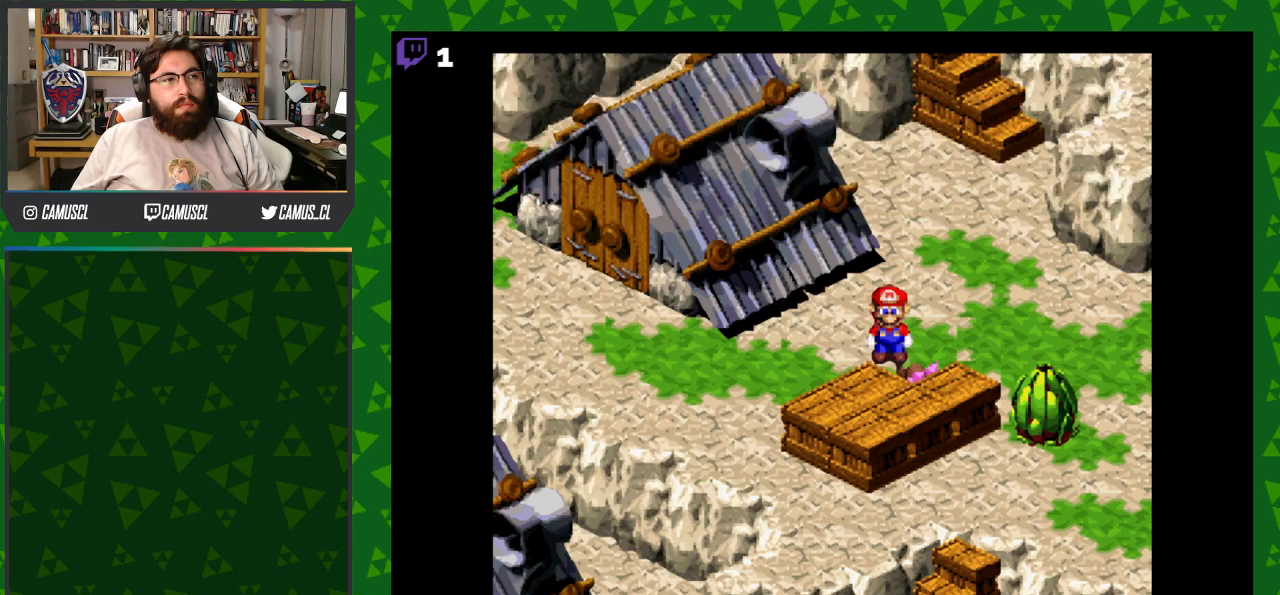
{"buttons": [], "events": []}
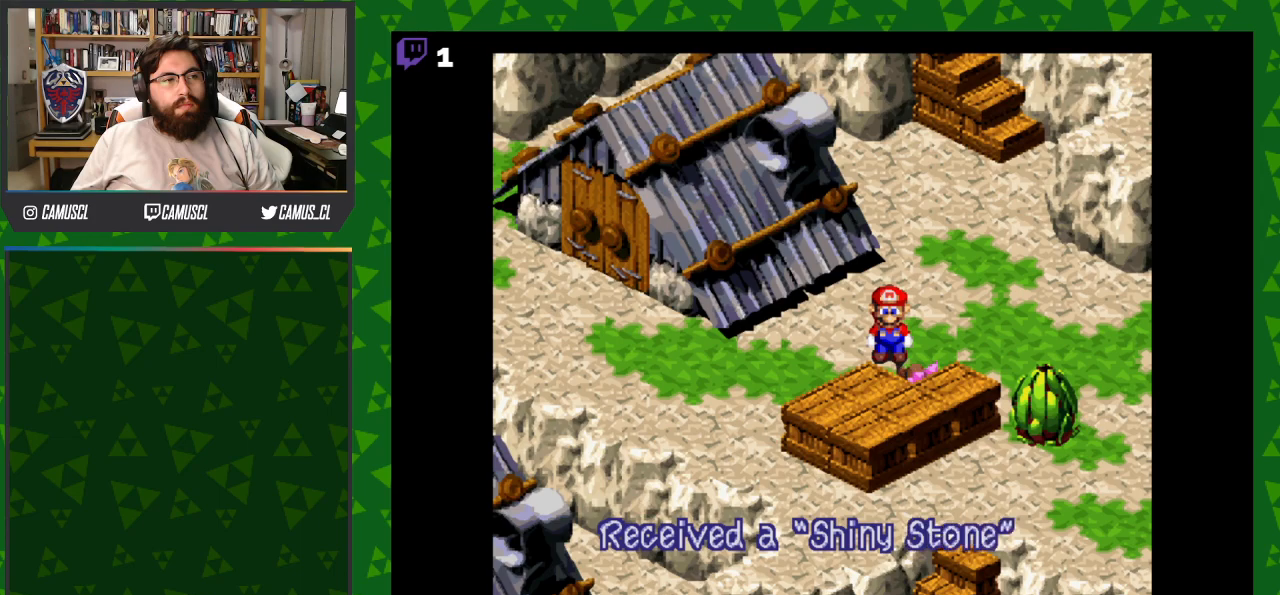
{"buttons": [], "events": [[217, "A", "down"], [367, "A", "up"]]}
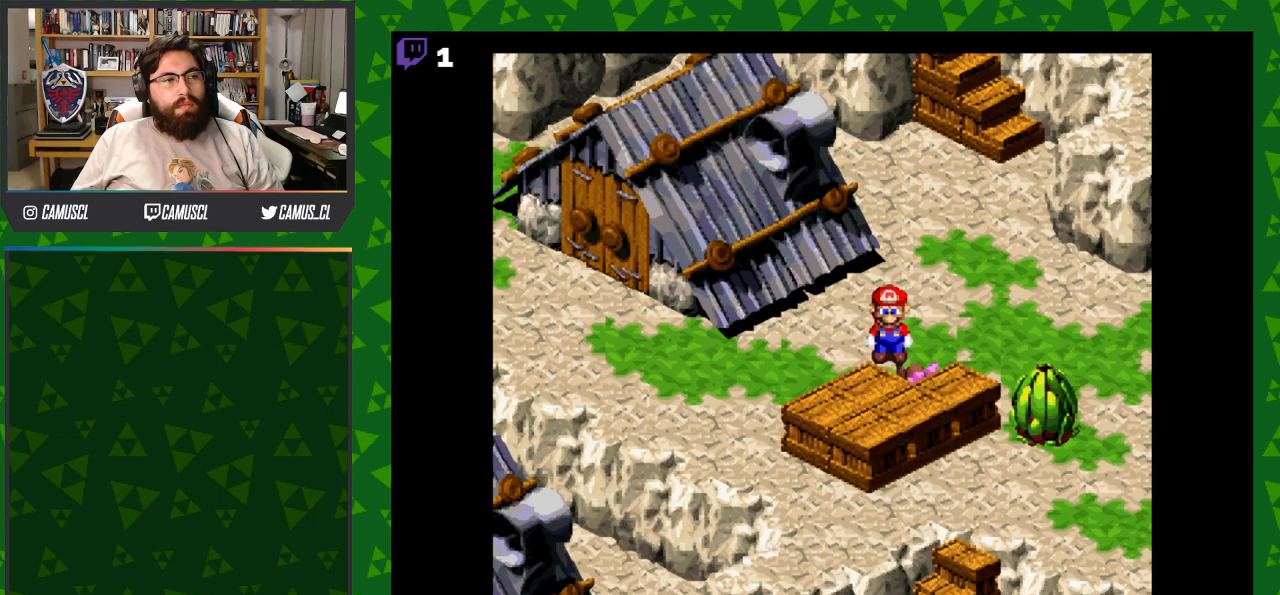
{"buttons": ["A", "DPAD_DOWN"], "events": [[67, "DPAD_DOWN", "down"], [367, "A", "down"]]}
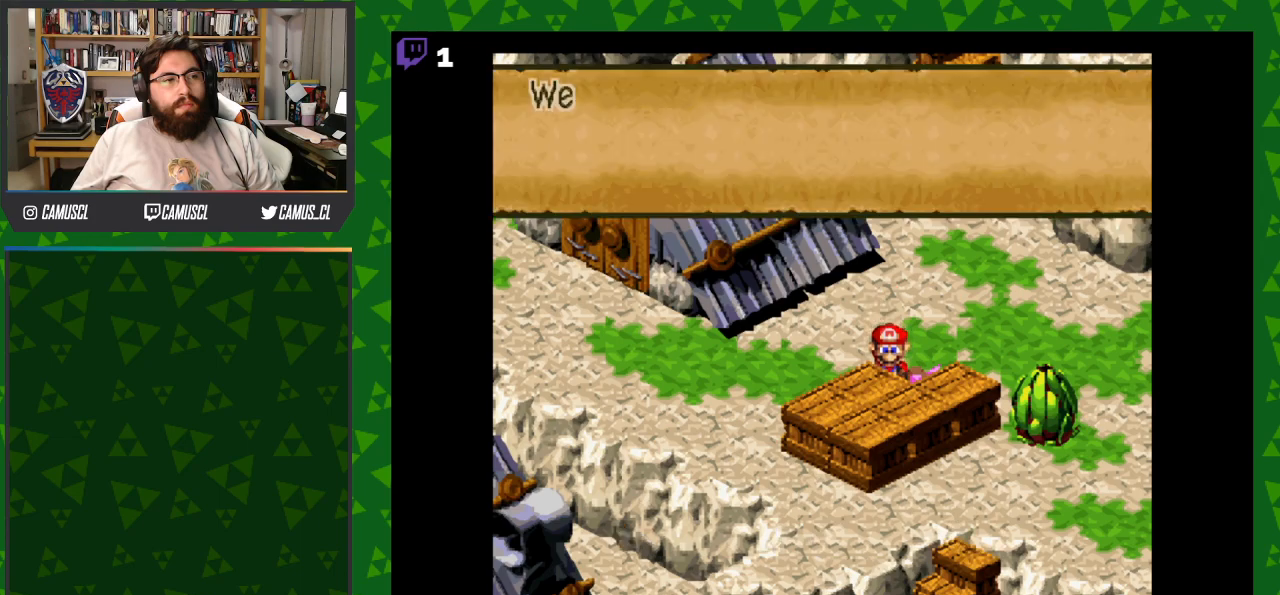
{"buttons": [], "events": [[17, "A", "up"], [17, "DPAD_DOWN", "up"]]}
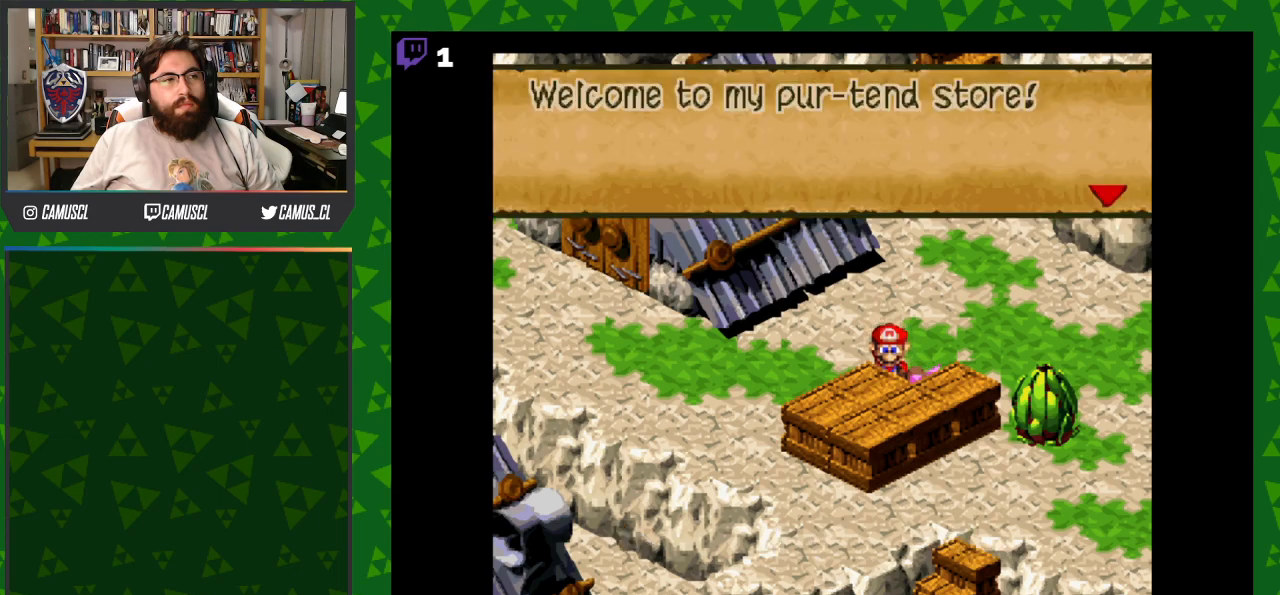
{"buttons": [], "events": [[117, "A", "down"], [267, "A", "up"]]}
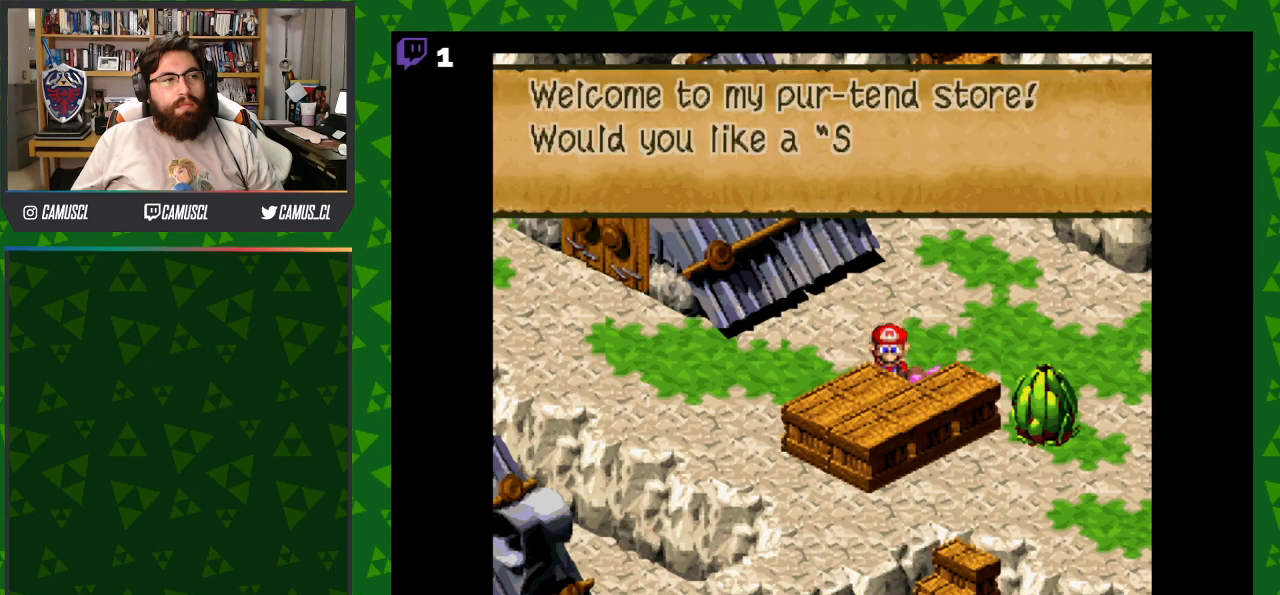
{"buttons": [], "events": [[167, "A", "down"], [283, "A", "up"]]}
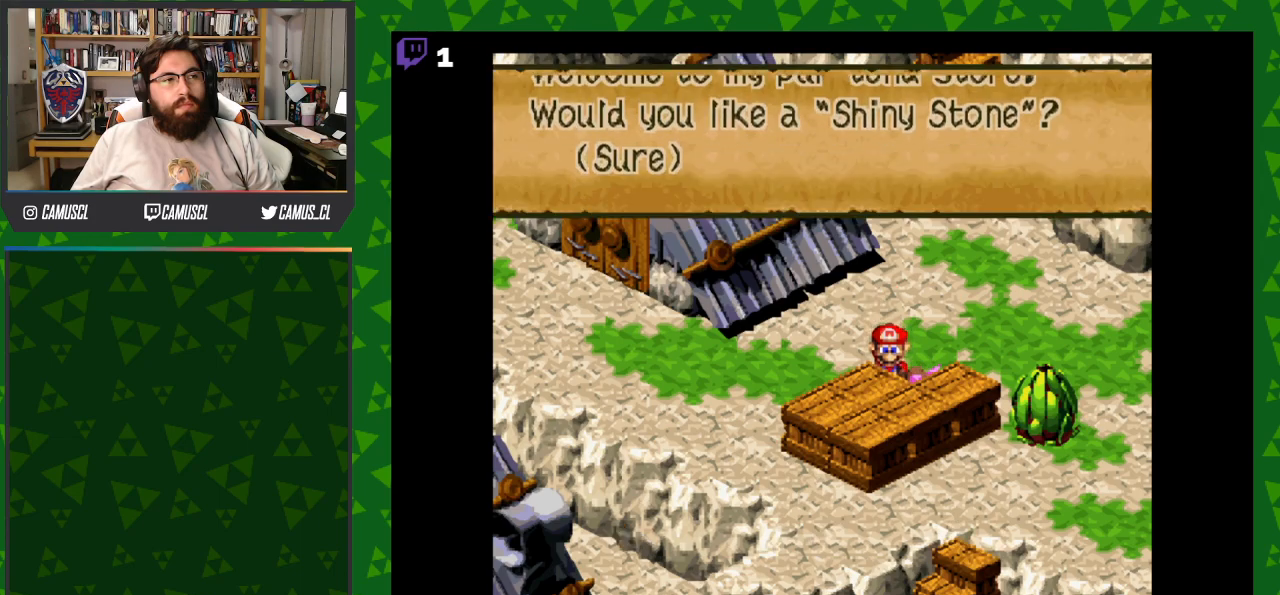
{"buttons": ["A"], "events": [[33, "A", "down"], [150, "A", "up"], [500, "A", "down"]]}
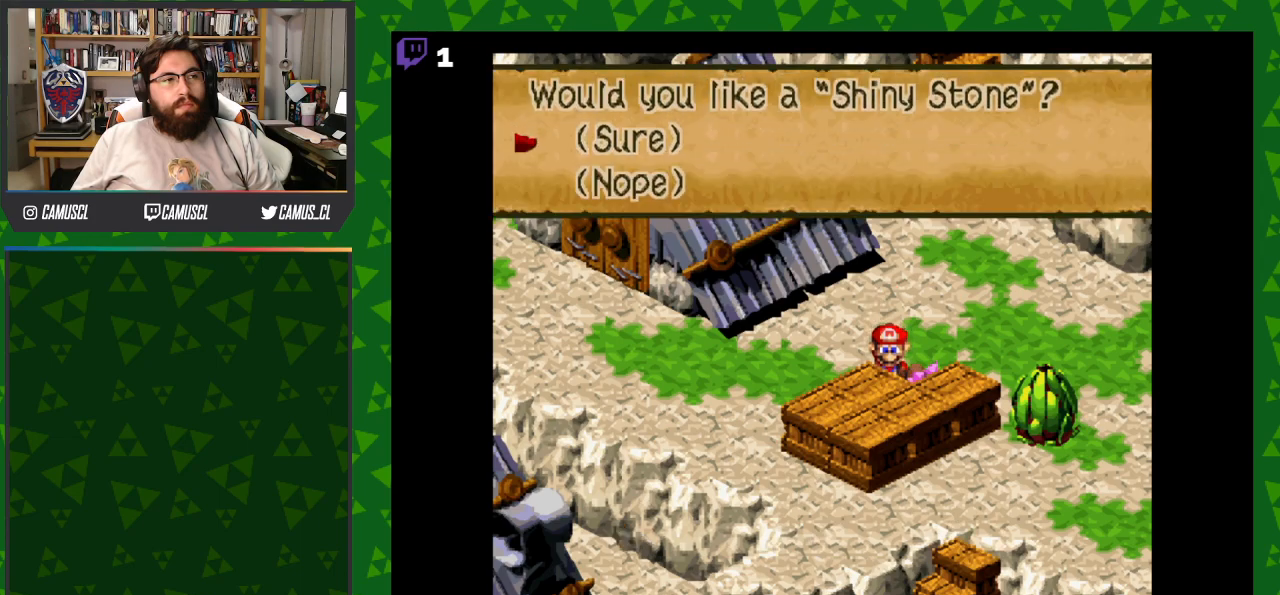
{"buttons": [], "events": [[150, "A", "up"]]}
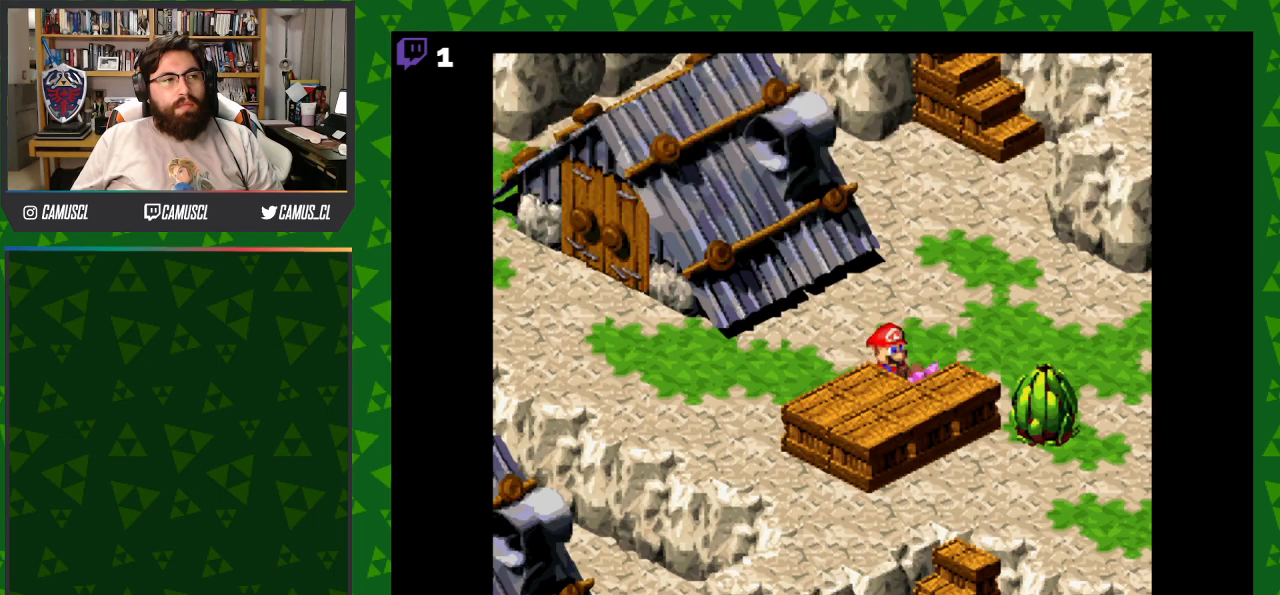
{"buttons": [], "events": []}
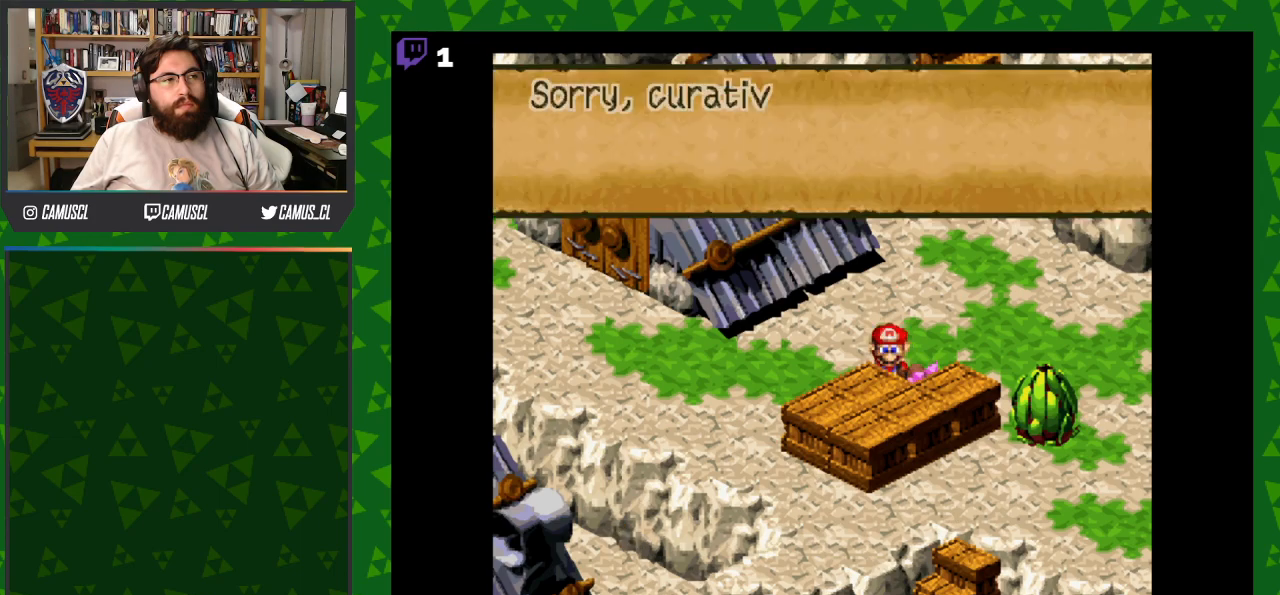
{"buttons": [], "events": []}
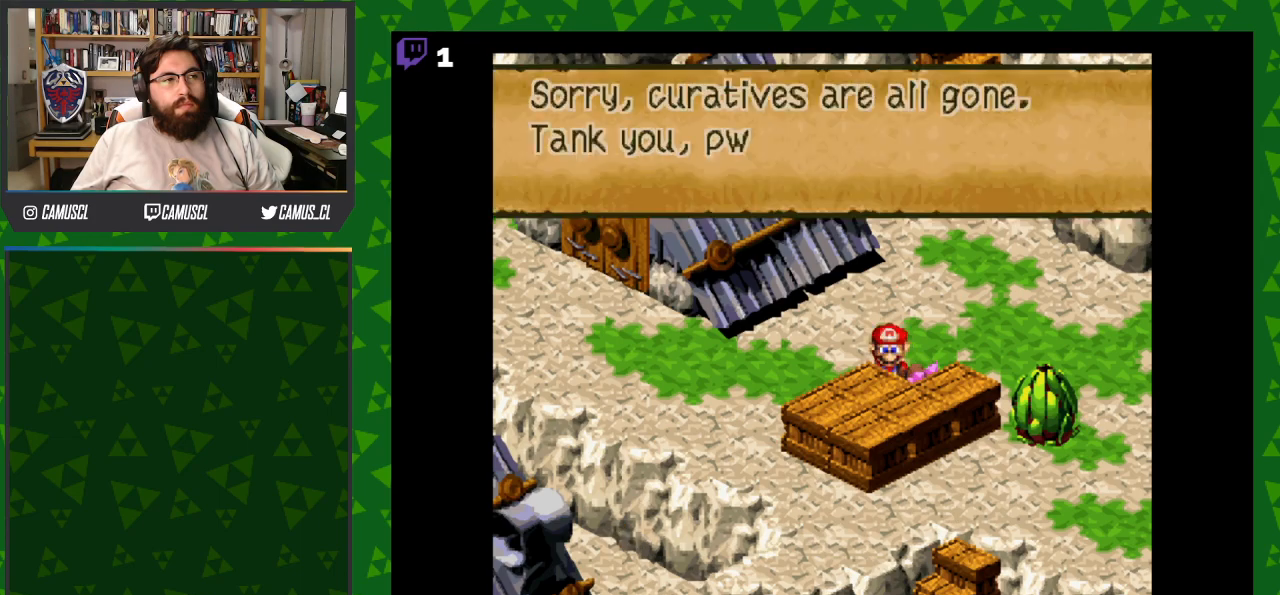
{"buttons": [], "events": []}
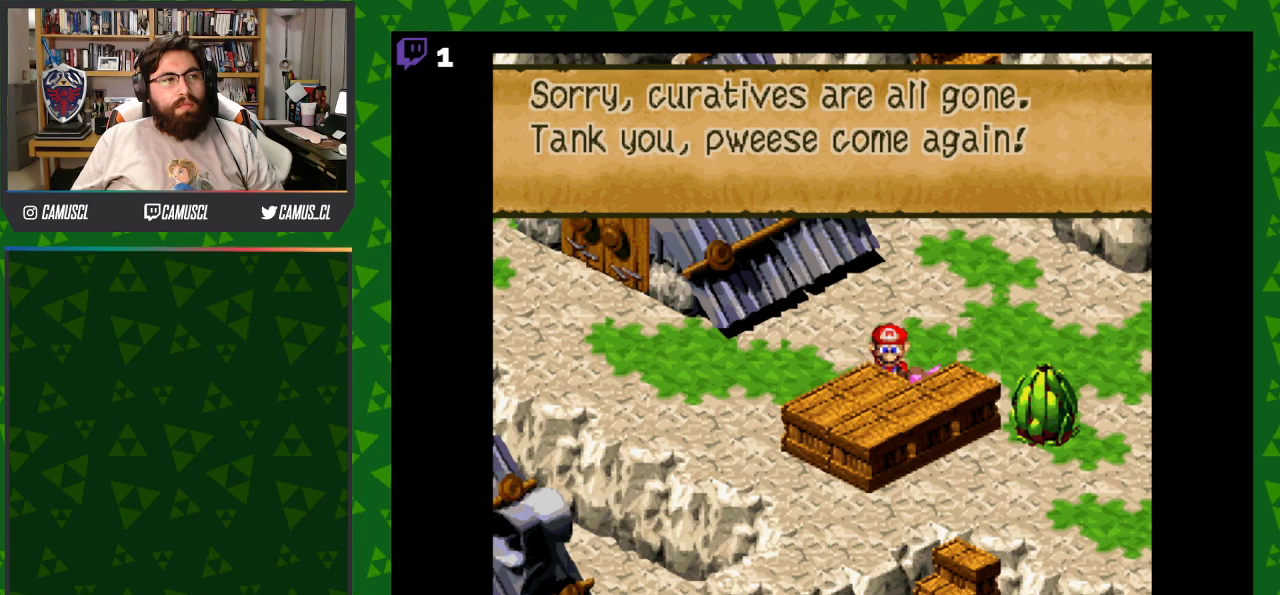
{"buttons": [], "events": [[300, "A", "down"], [400, "A", "up"]]}
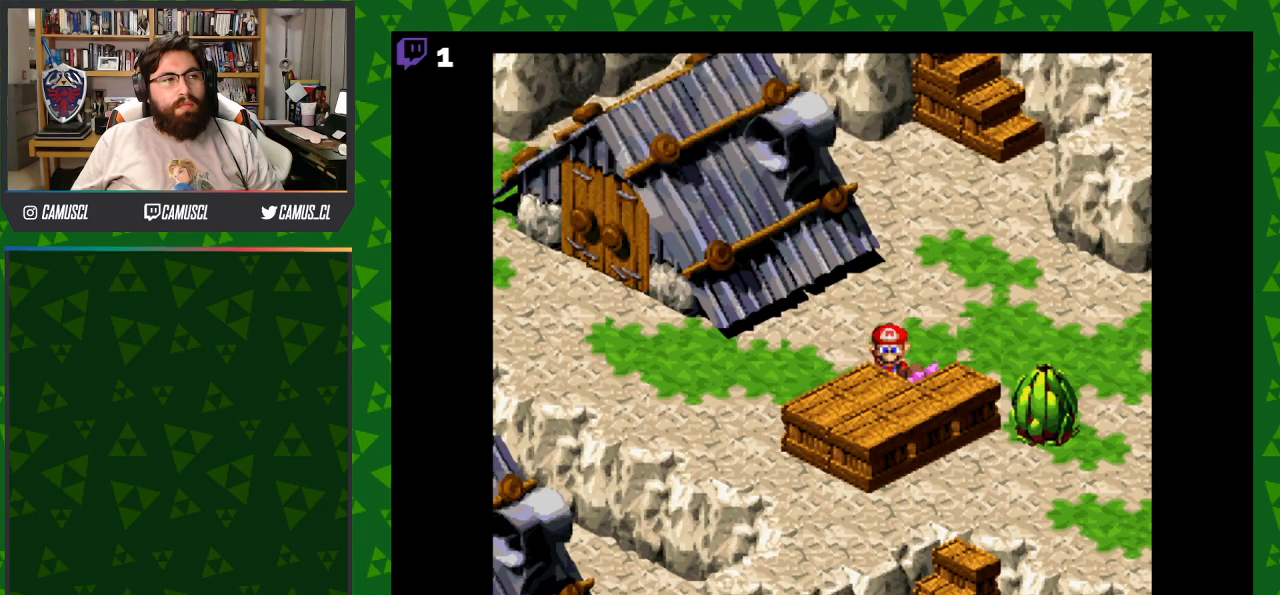
{"buttons": ["Y", "DPAD_DOWN", "DPAD_RIGHT"], "events": [[100, "B", "down"], [100, "DPAD_RIGHT", "down"], [150, "Y", "down"], [250, "DPAD_DOWN", "down"], [283, "B", "up"]]}
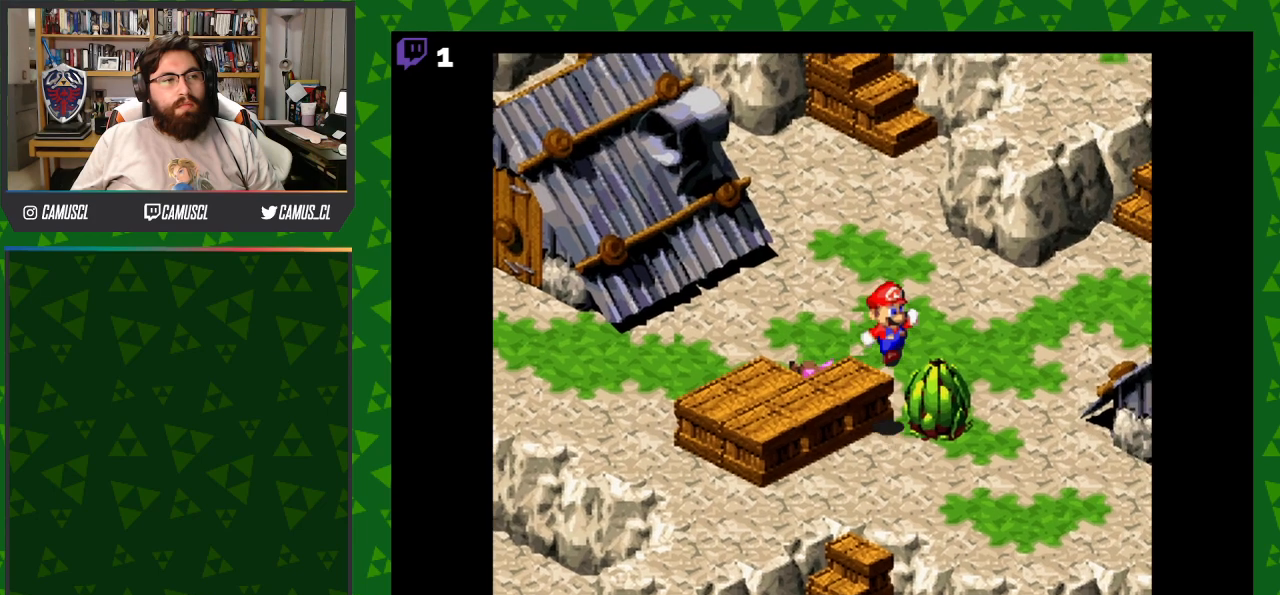
{"buttons": ["Y", "DPAD_DOWN", "DPAD_RIGHT"], "events": []}
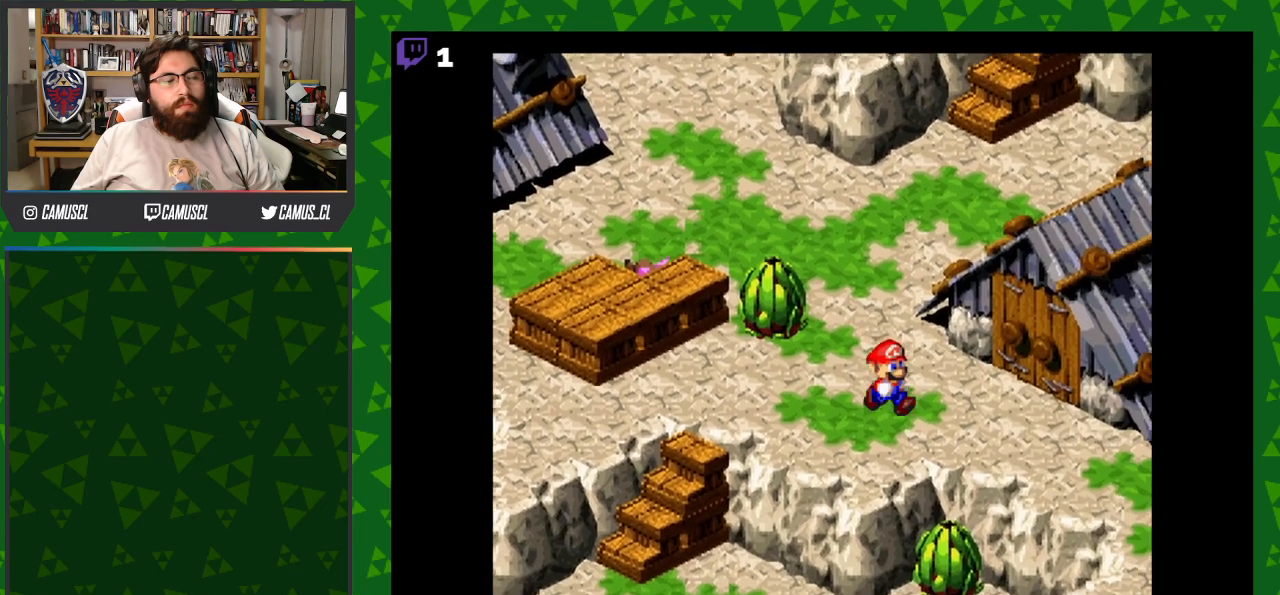
{"buttons": ["Y", "DPAD_RIGHT"], "events": [[333, "DPAD_DOWN", "up"], [350, "B", "down"], [500, "B", "up"]]}
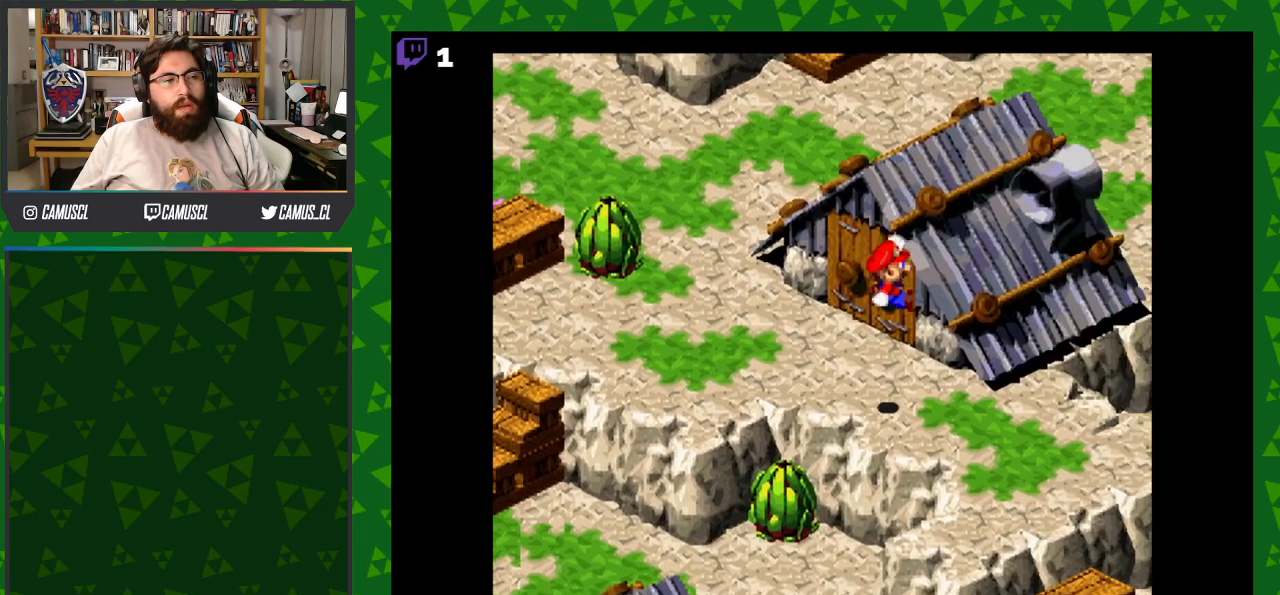
{"buttons": ["Y", "DPAD_RIGHT"], "events": []}
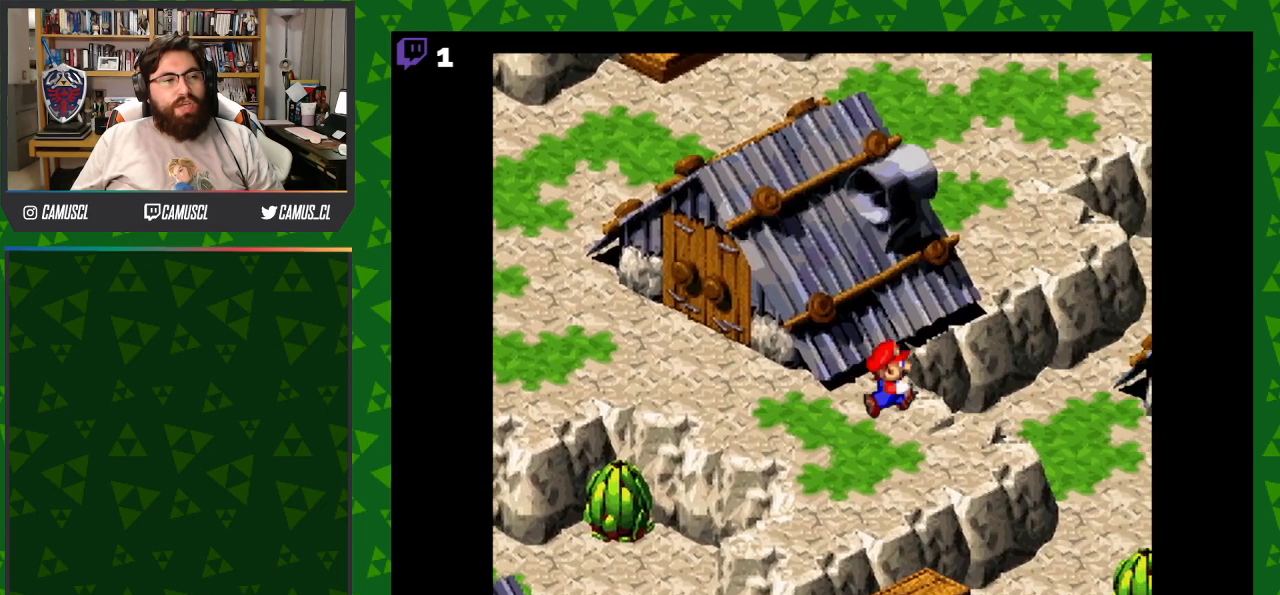
{"buttons": ["Y", "DPAD_RIGHT"], "events": []}
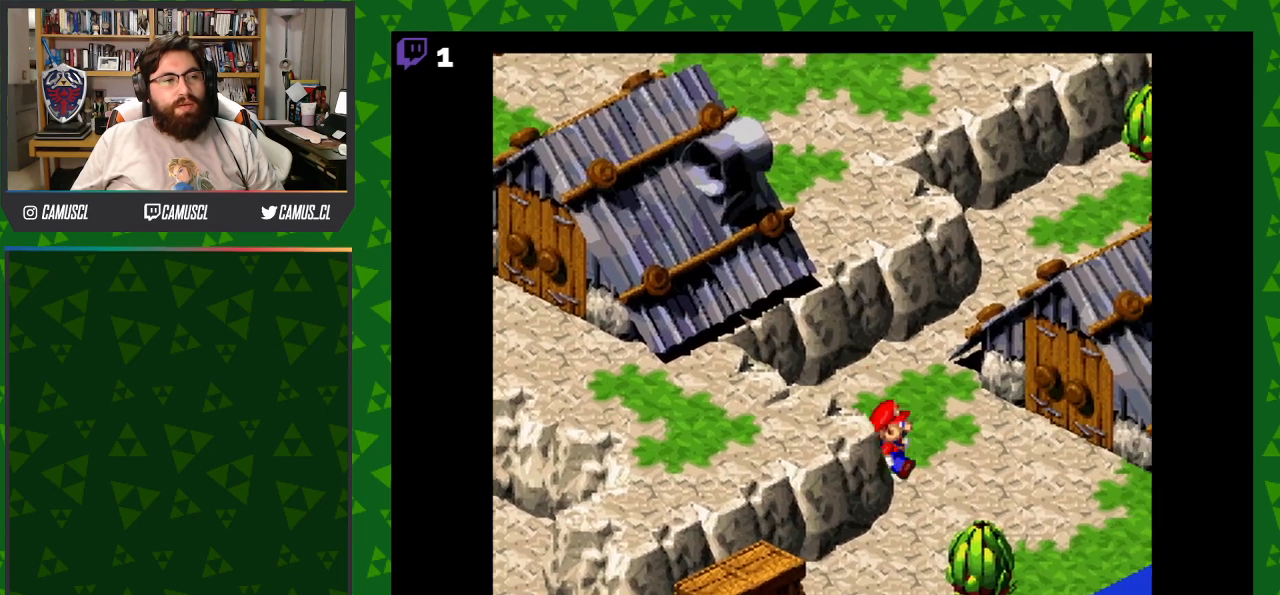
{"buttons": ["B", "Y", "DPAD_DOWN", "DPAD_LEFT"], "events": [[67, "DPAD_DOWN", "down"], [150, "DPAD_RIGHT", "up"], [400, "DPAD_LEFT", "down"], [500, "B", "down"]]}
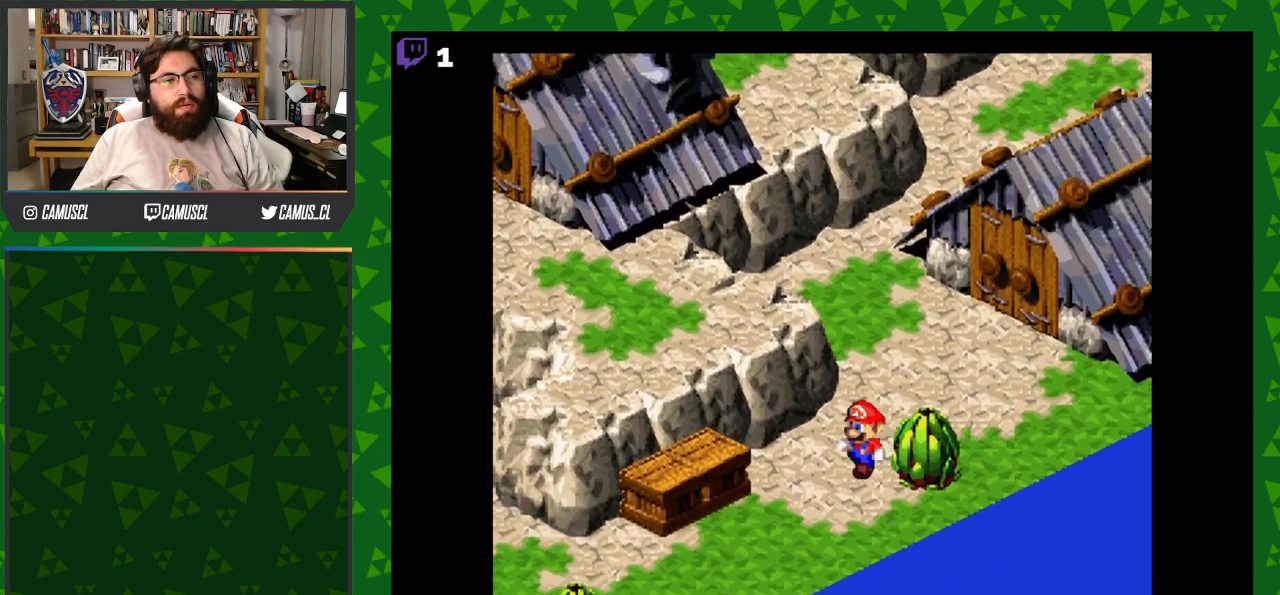
{"buttons": ["Y", "DPAD_LEFT"], "events": [[100, "DPAD_DOWN", "up"], [183, "B", "up"]]}
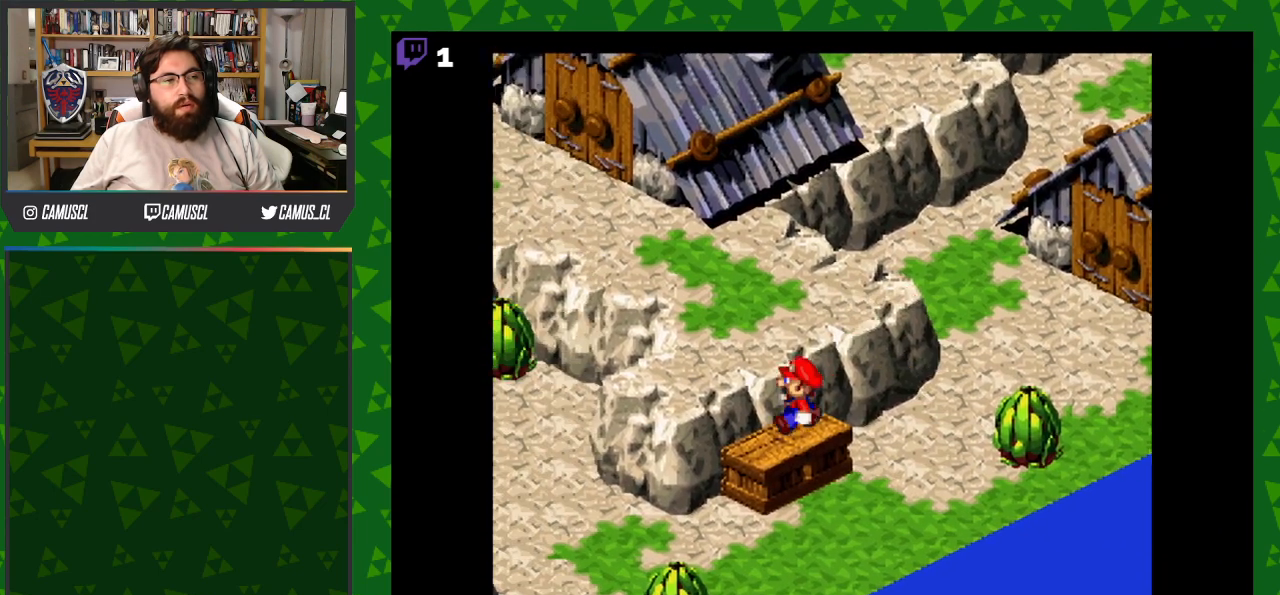
{"buttons": ["Y", "DPAD_LEFT"], "events": [[217, "B", "down"], [400, "B", "up"]]}
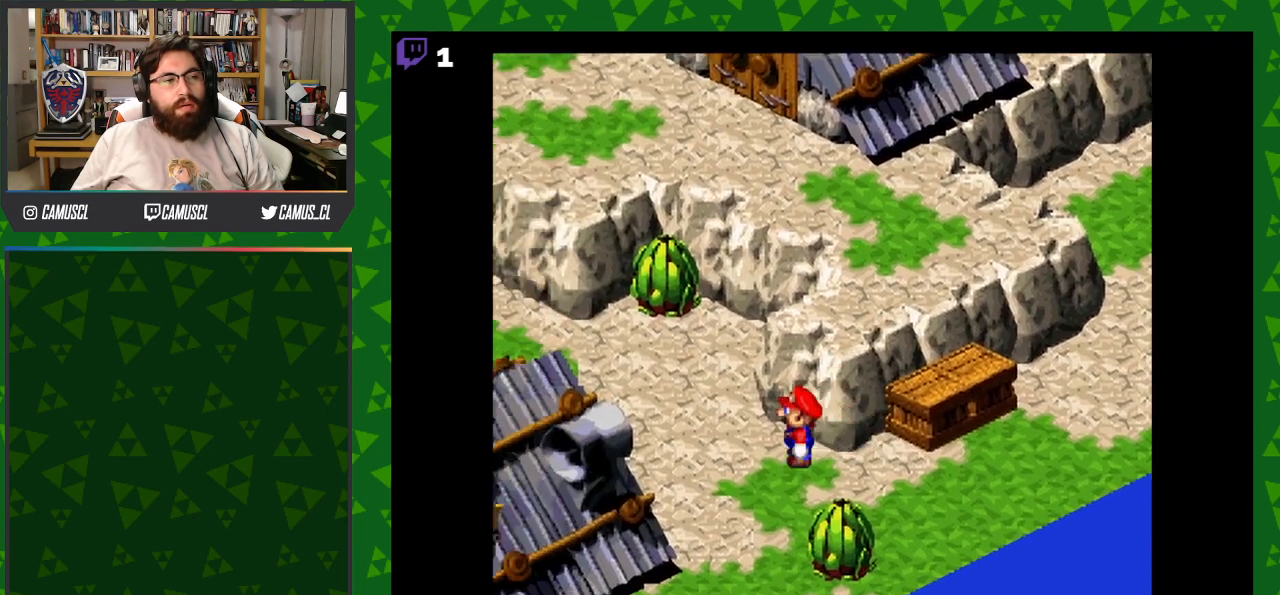
{"buttons": ["Y", "DPAD_LEFT"], "events": []}
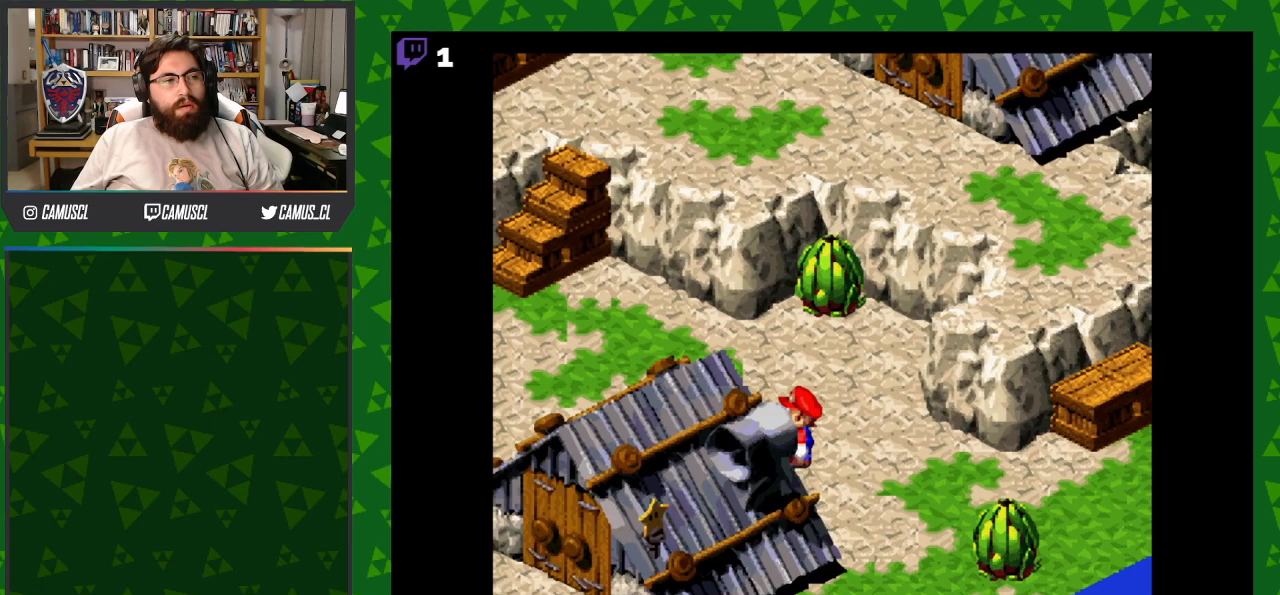
{"buttons": ["Y", "DPAD_LEFT"], "events": []}
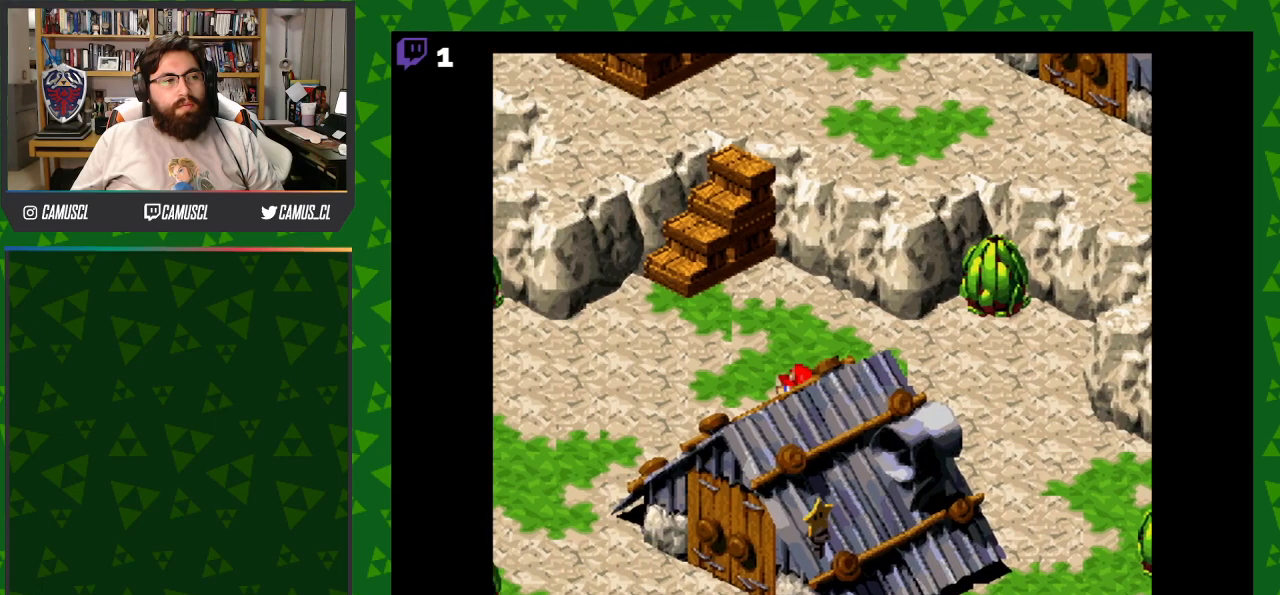
{"buttons": ["Y", "DPAD_LEFT"], "events": []}
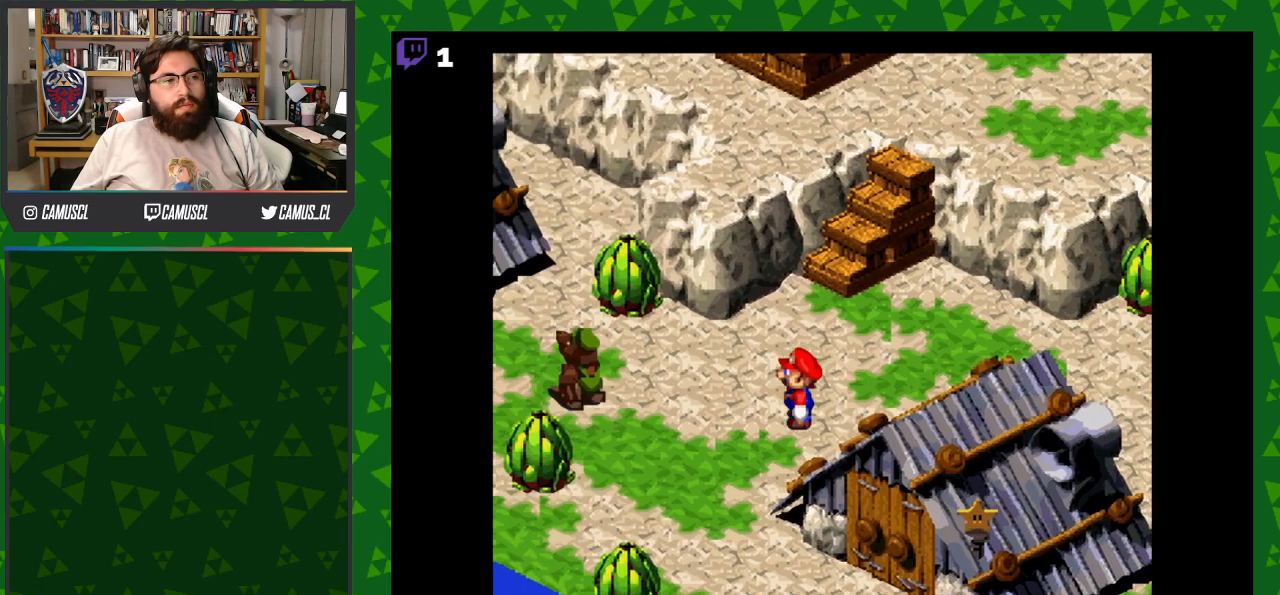
{"buttons": ["Y", "DPAD_LEFT"], "events": []}
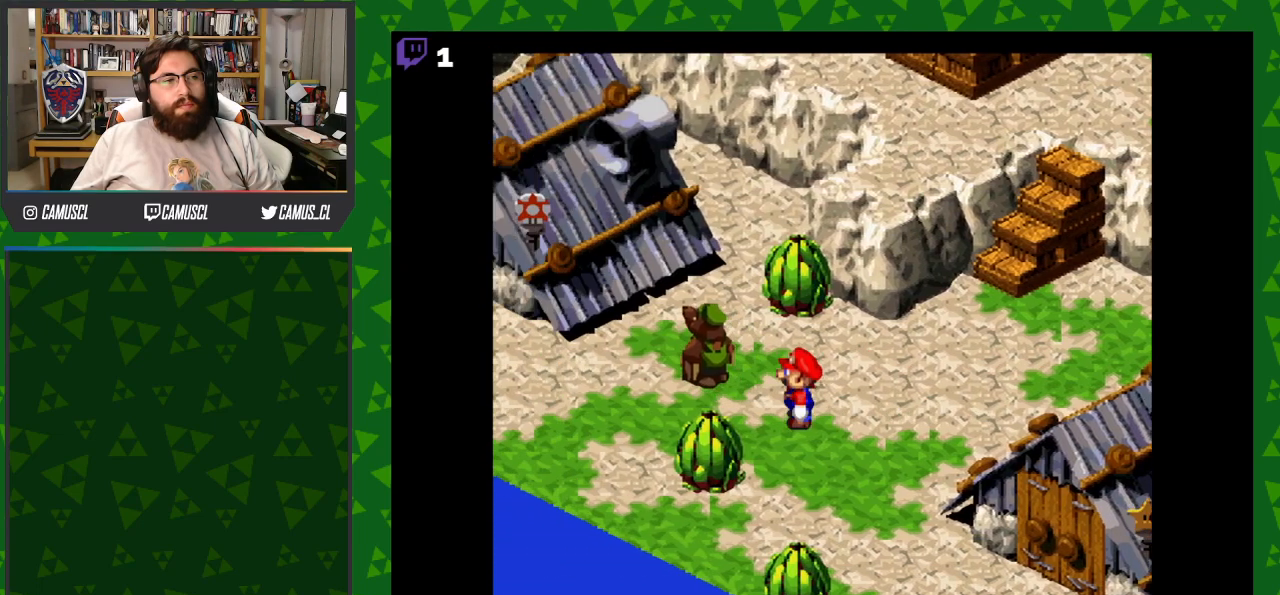
{"buttons": ["Y", "DPAD_LEFT"], "events": []}
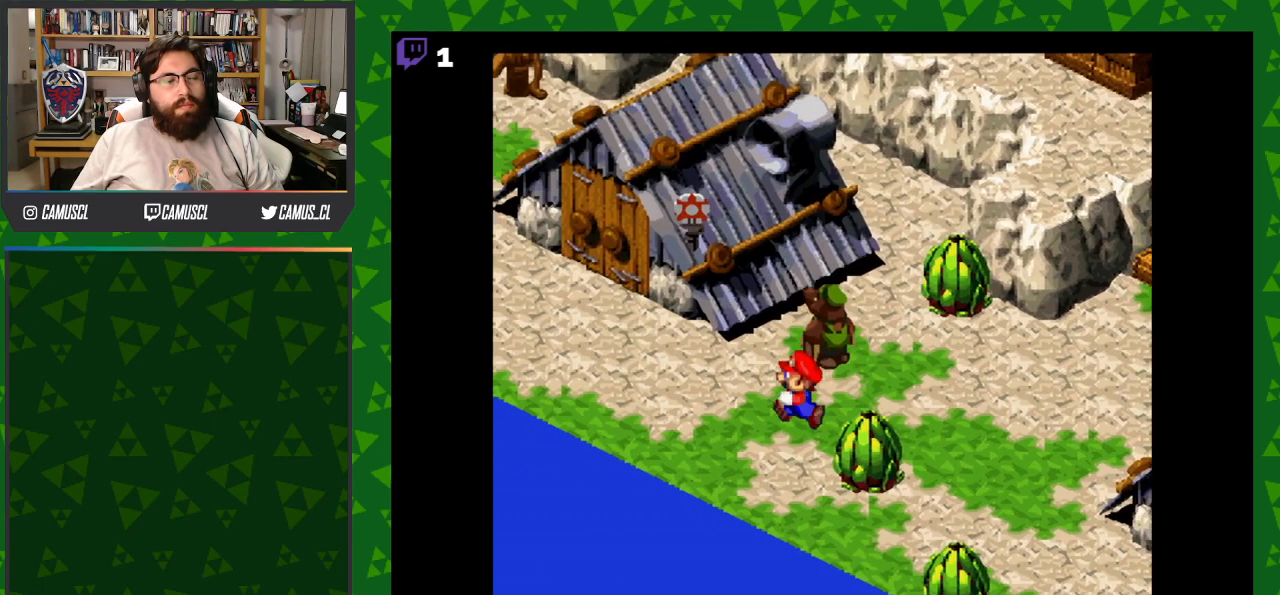
{"buttons": ["Y", "DPAD_LEFT"], "events": []}